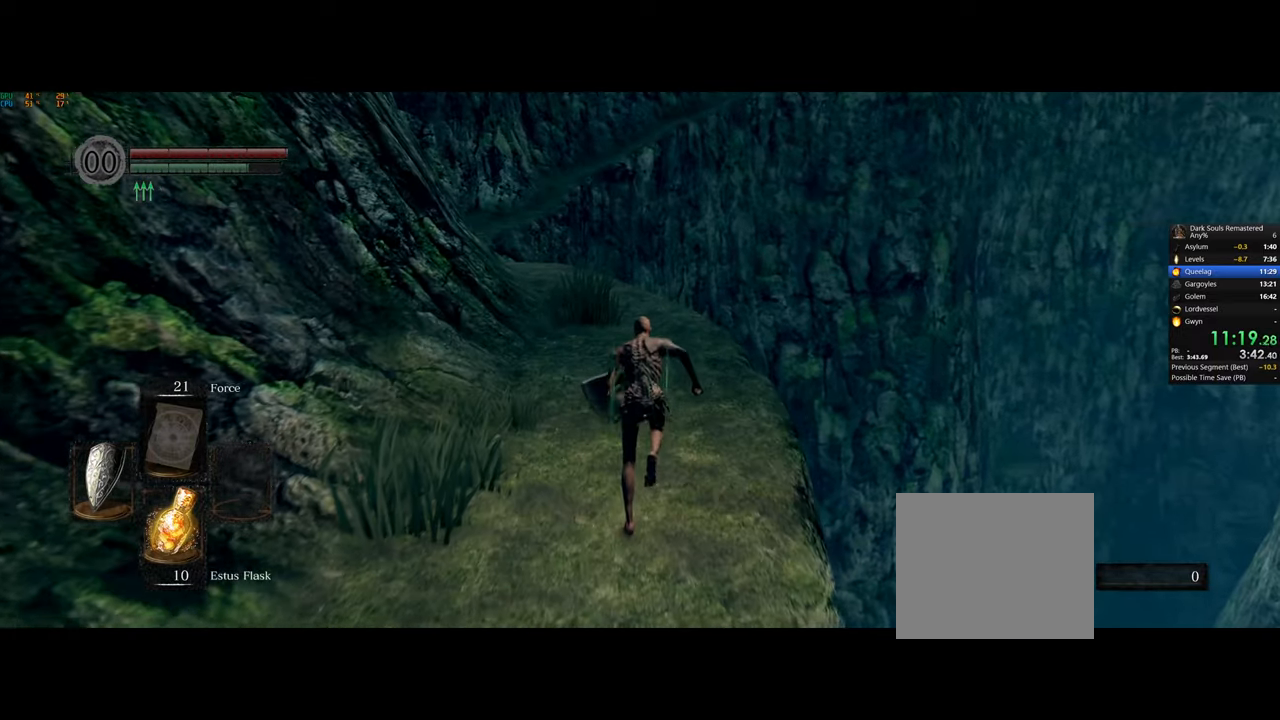
Gameplay with a controller (PlayStation layout); each line is a JSON object with the inputs held at the frame after it. "events" lists button and stick changes between this image and that frame as [ms after this image, input, new state], when the widget could be followed in between.
{"buttons": ["CIRCLE"], "left_stick": "up", "right_stick": "center", "events": []}
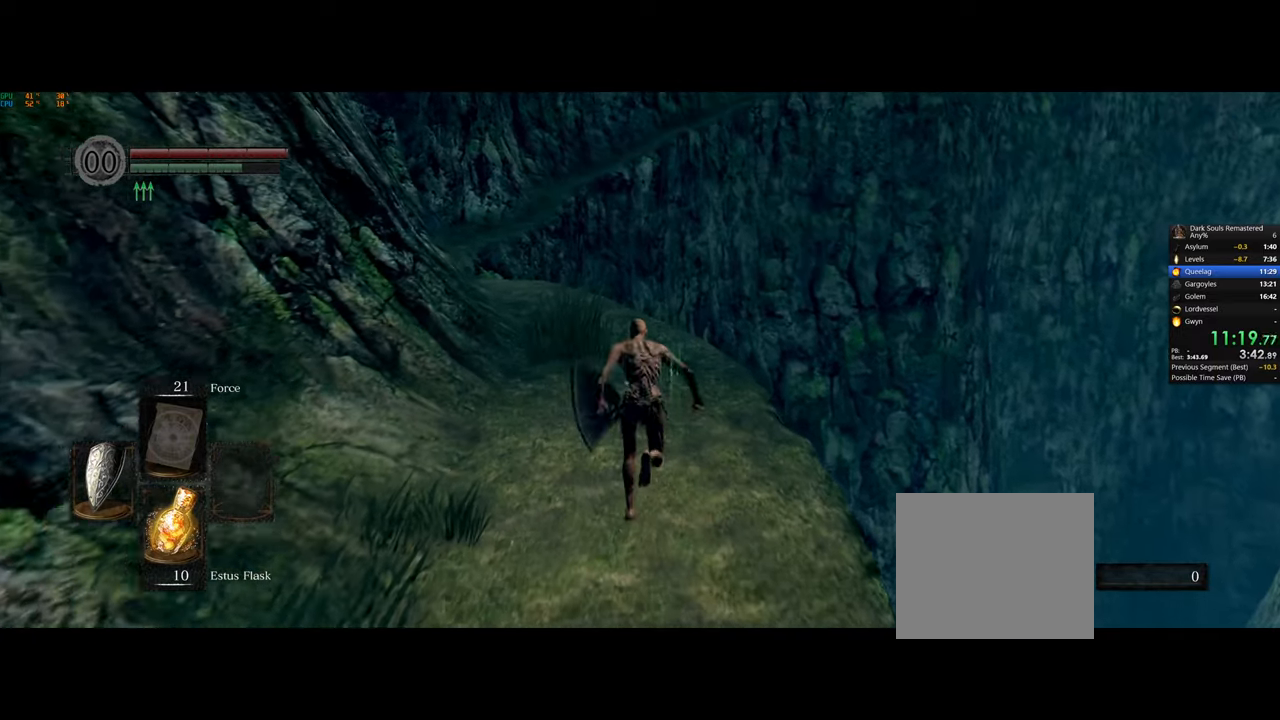
{"buttons": ["CIRCLE"], "left_stick": "up", "right_stick": "center", "events": []}
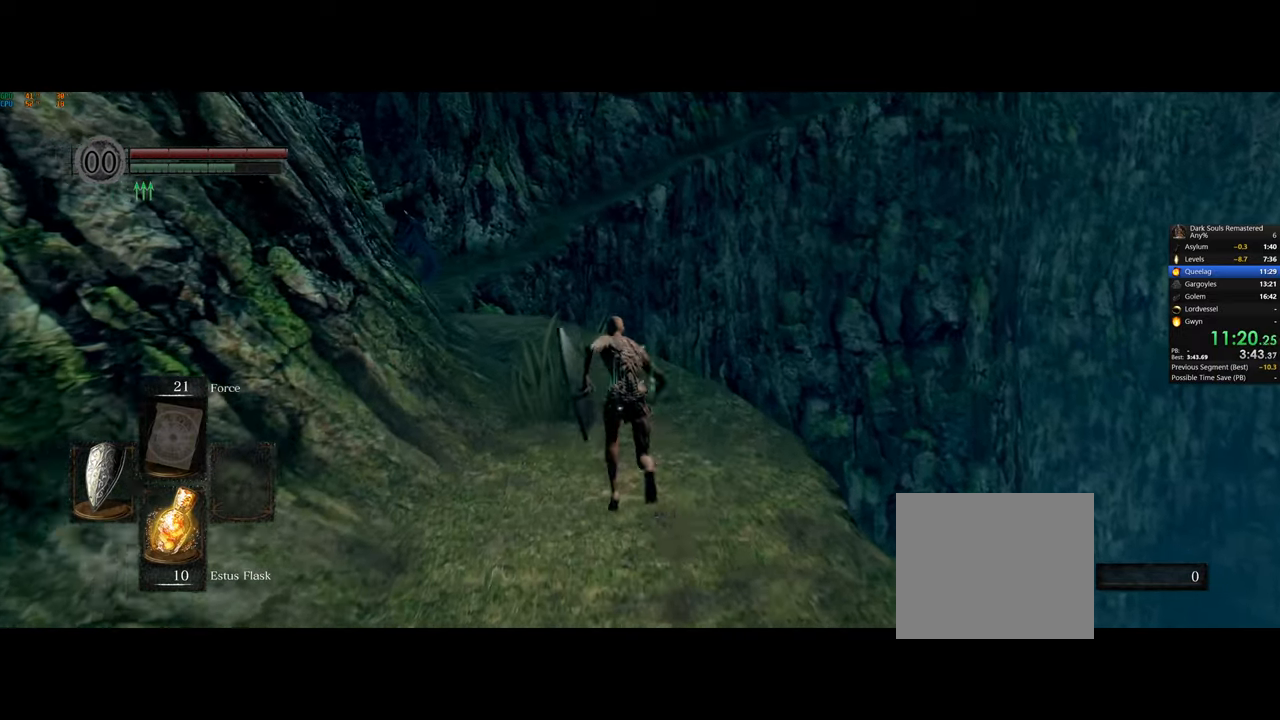
{"buttons": ["CIRCLE"], "left_stick": "up", "right_stick": "center", "events": []}
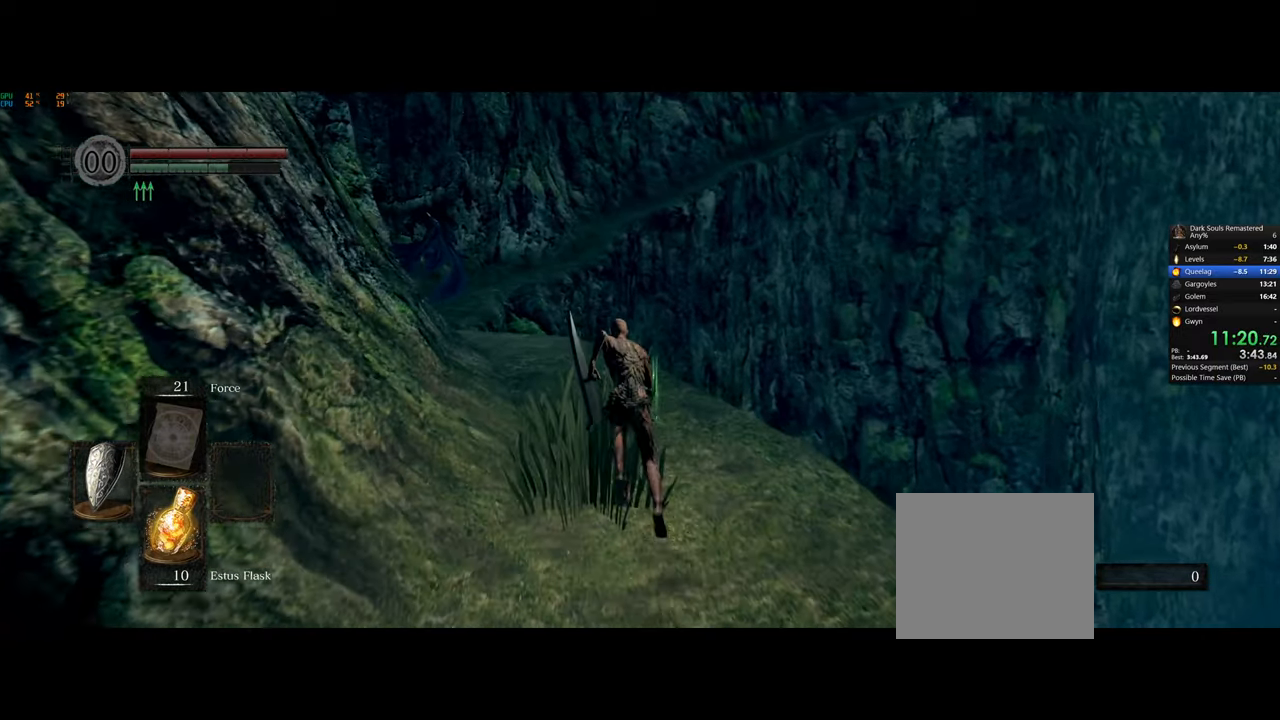
{"buttons": ["CIRCLE"], "left_stick": "up", "right_stick": "center", "events": [[167, "right_stick", "left"], [283, "right_stick", "center"]]}
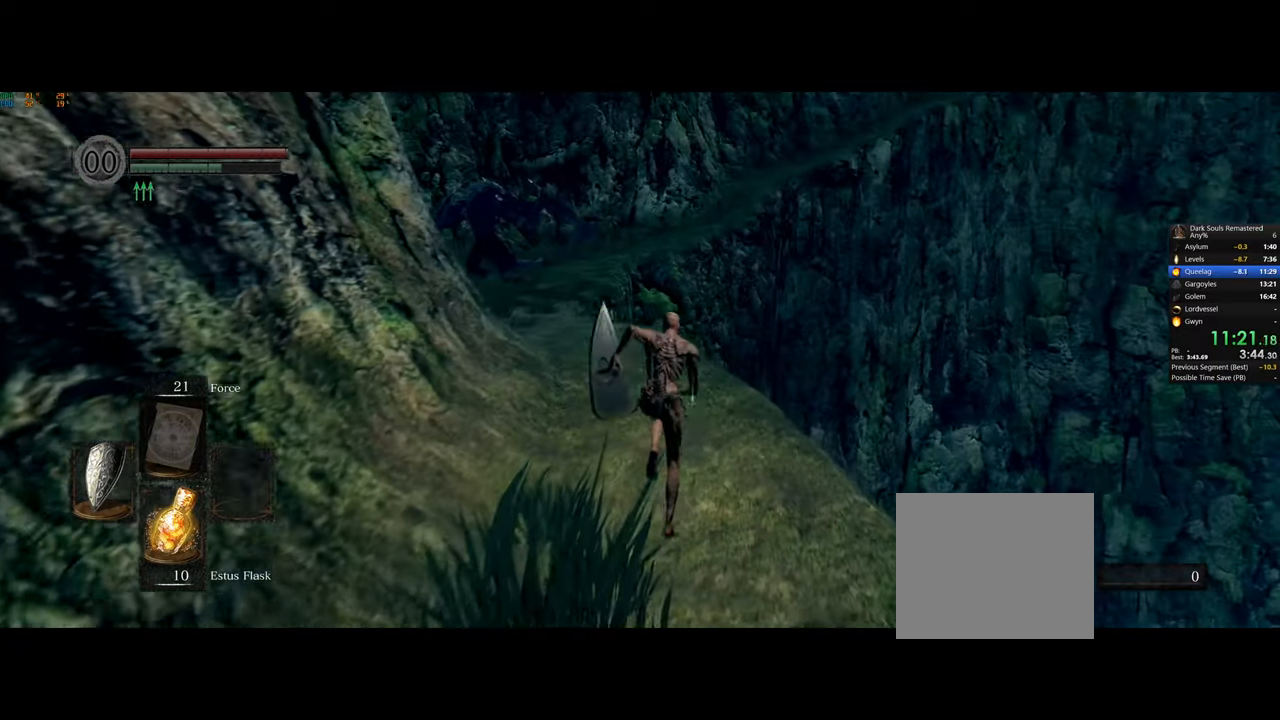
{"buttons": ["CIRCLE"], "left_stick": "up", "right_stick": "center", "events": []}
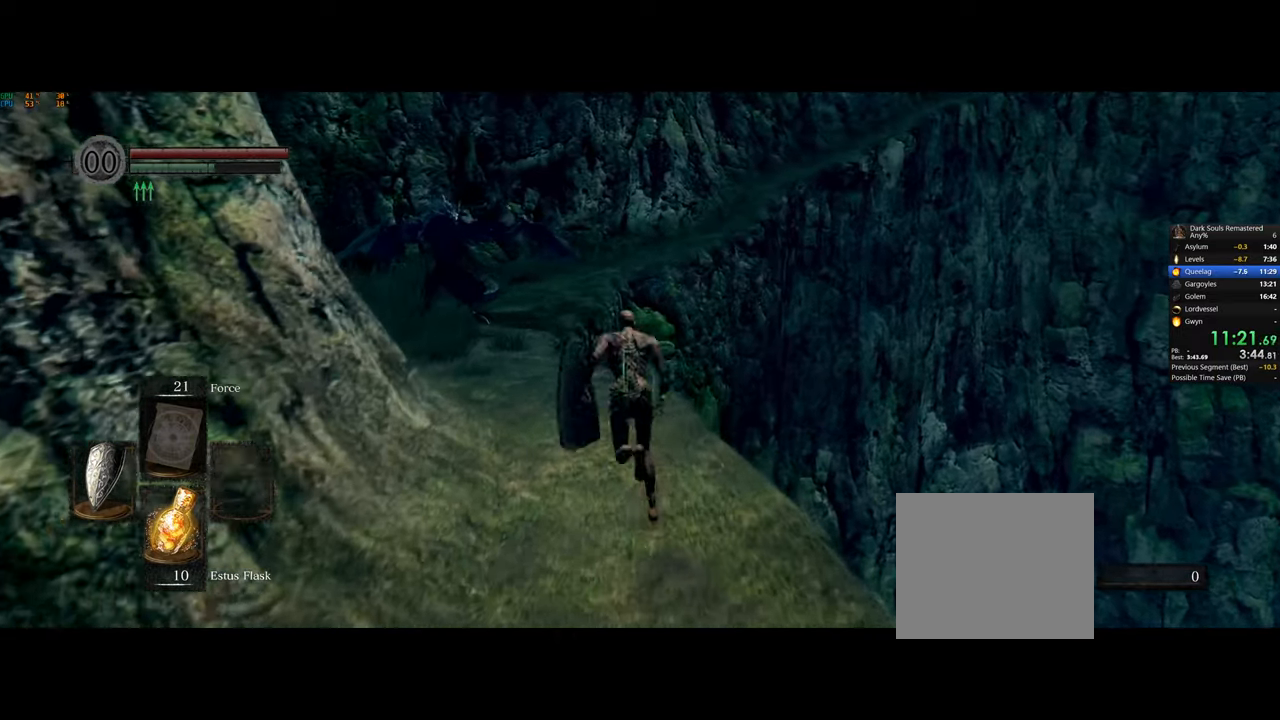
{"buttons": ["CIRCLE"], "left_stick": "up", "right_stick": "center", "events": []}
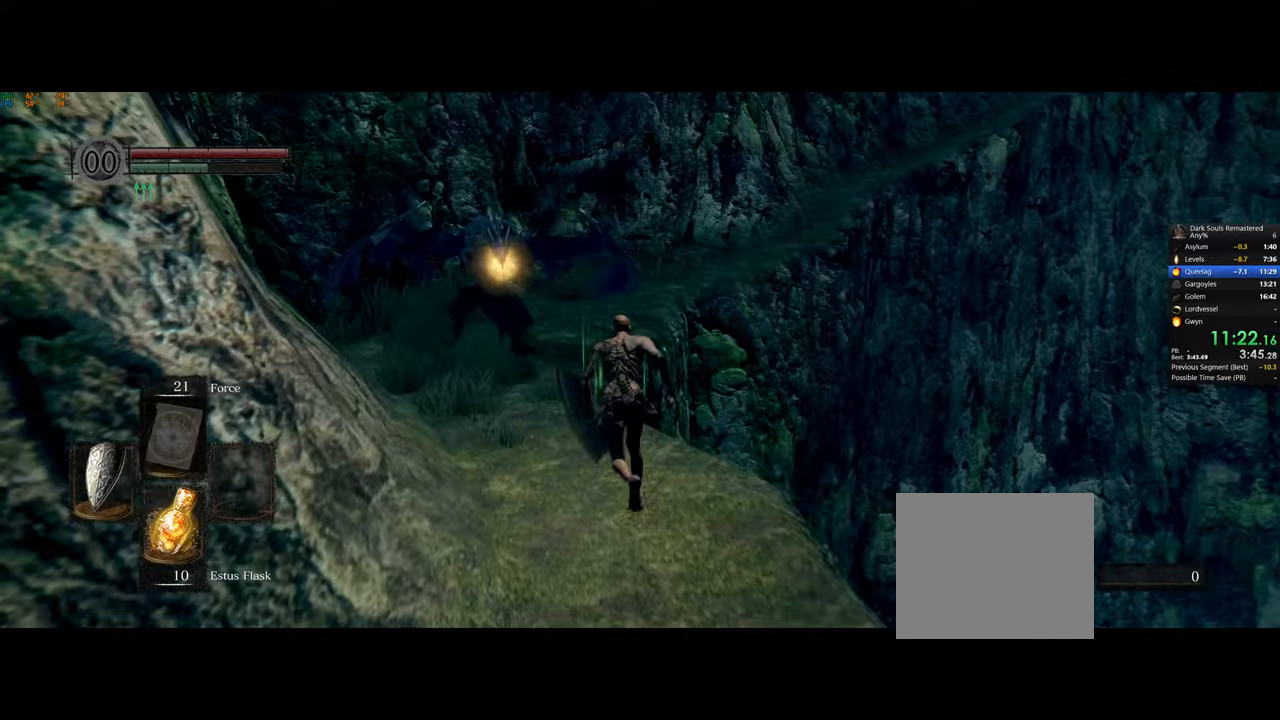
{"buttons": ["CIRCLE"], "left_stick": "up-left", "right_stick": "center", "events": [[383, "left_stick", "up-left"]]}
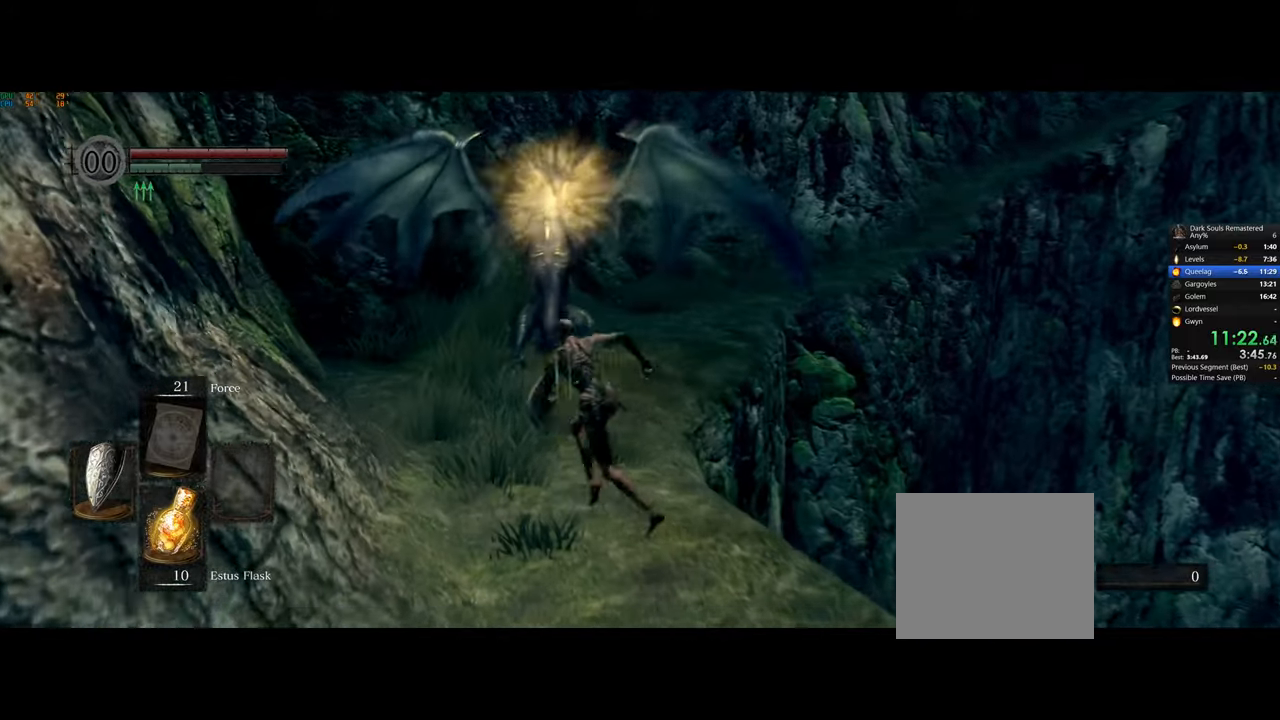
{"buttons": ["CIRCLE"], "left_stick": "up", "right_stick": "center", "events": [[450, "left_stick", "up"]]}
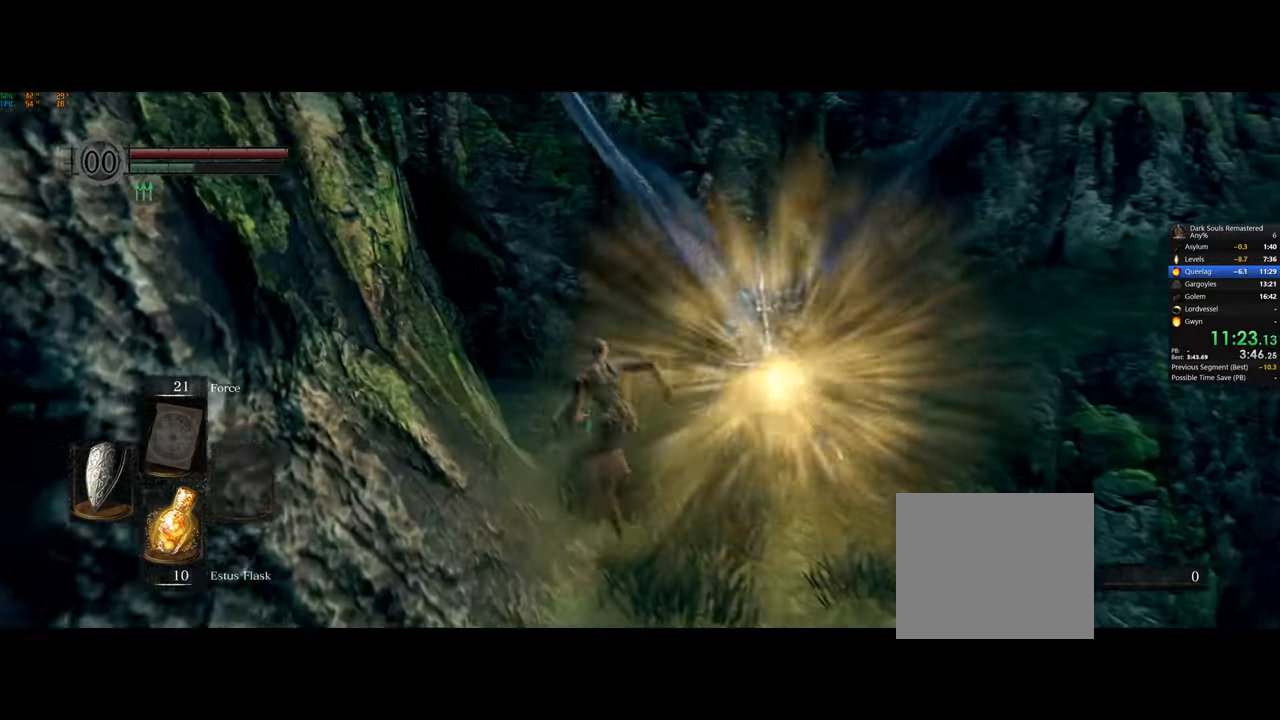
{"buttons": ["CIRCLE"], "left_stick": "up", "right_stick": "right", "events": [[300, "right_stick", "right"]]}
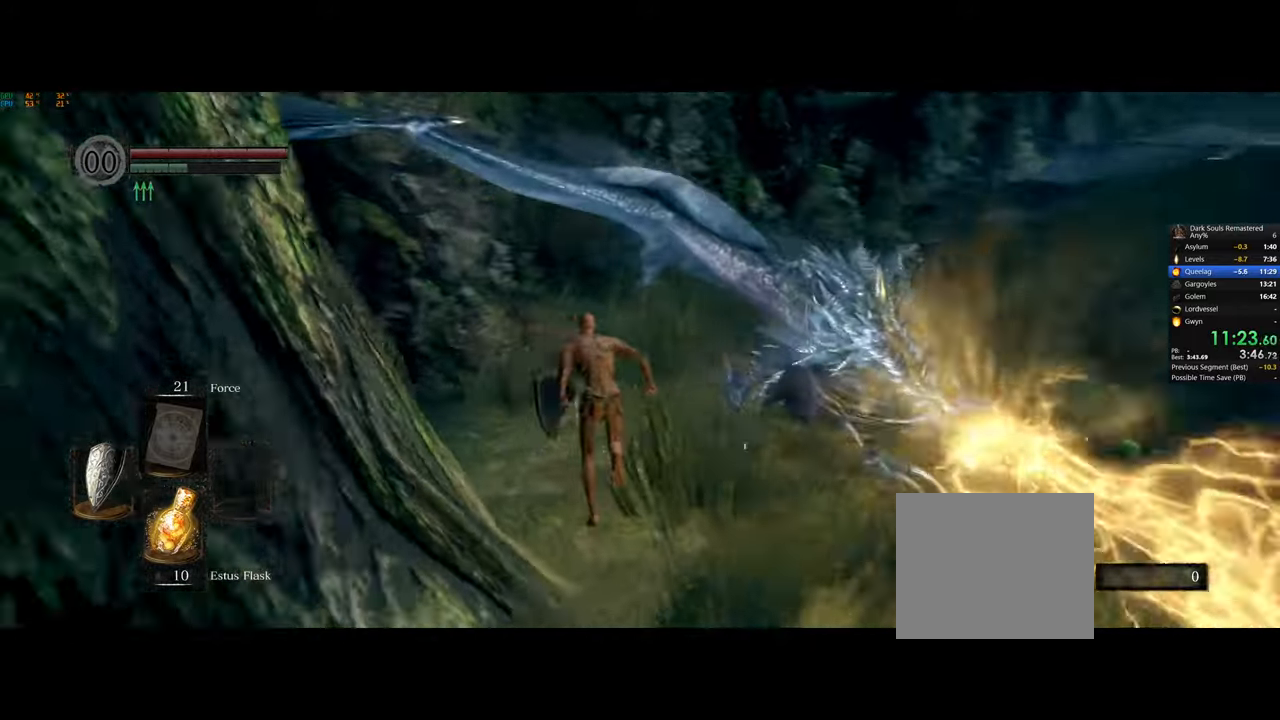
{"buttons": ["CIRCLE"], "left_stick": "up", "right_stick": "right", "events": []}
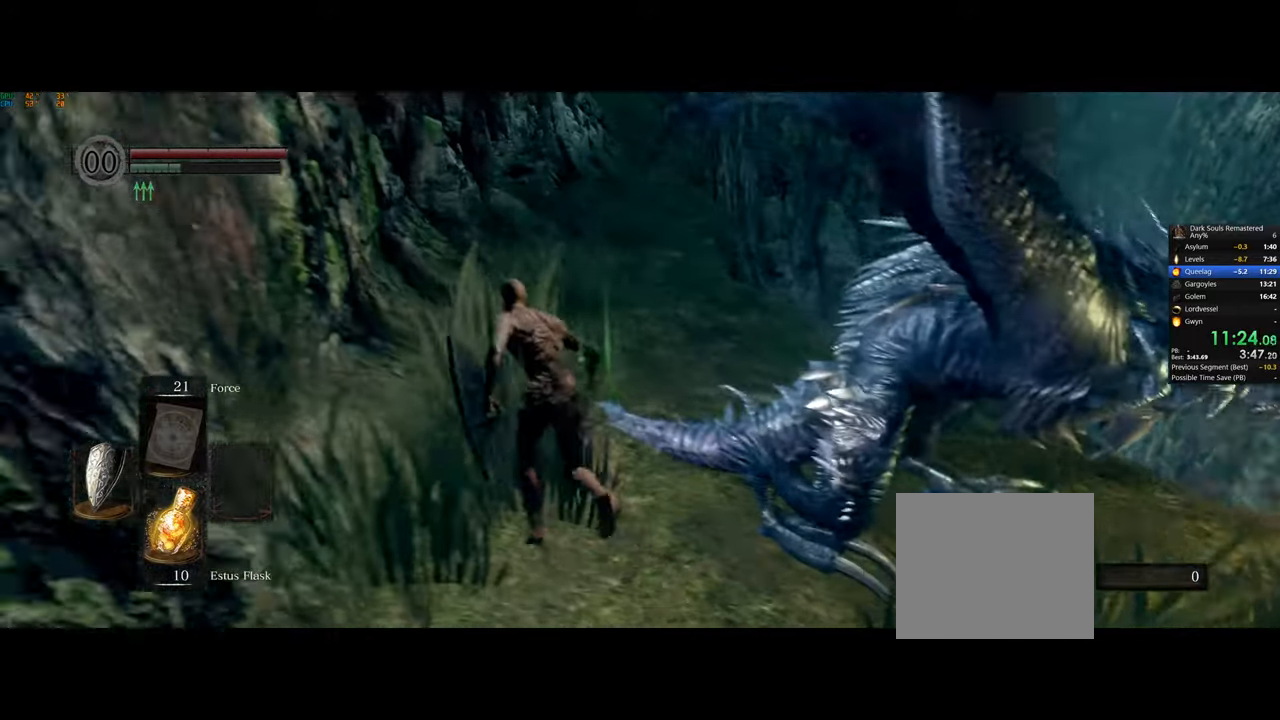
{"buttons": ["CIRCLE"], "left_stick": "up", "right_stick": "right", "events": []}
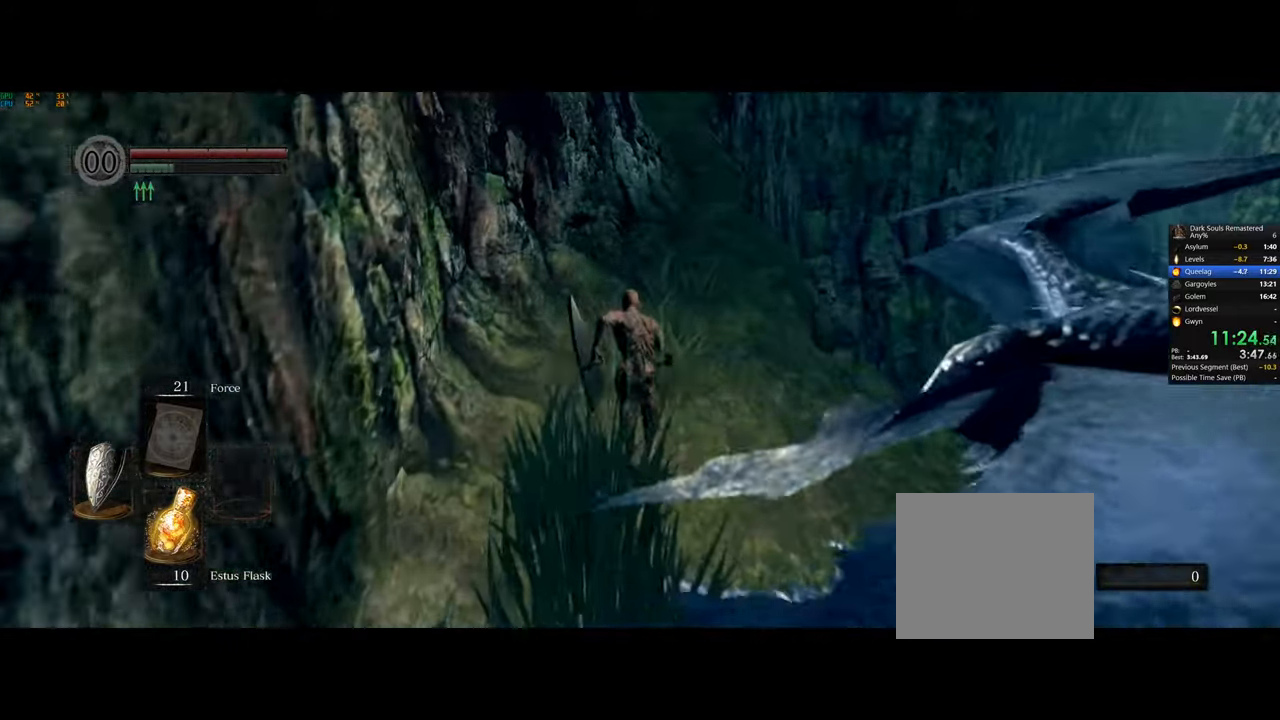
{"buttons": ["CIRCLE"], "left_stick": "up", "right_stick": "center", "events": [[183, "right_stick", "up-right"], [400, "right_stick", "center"]]}
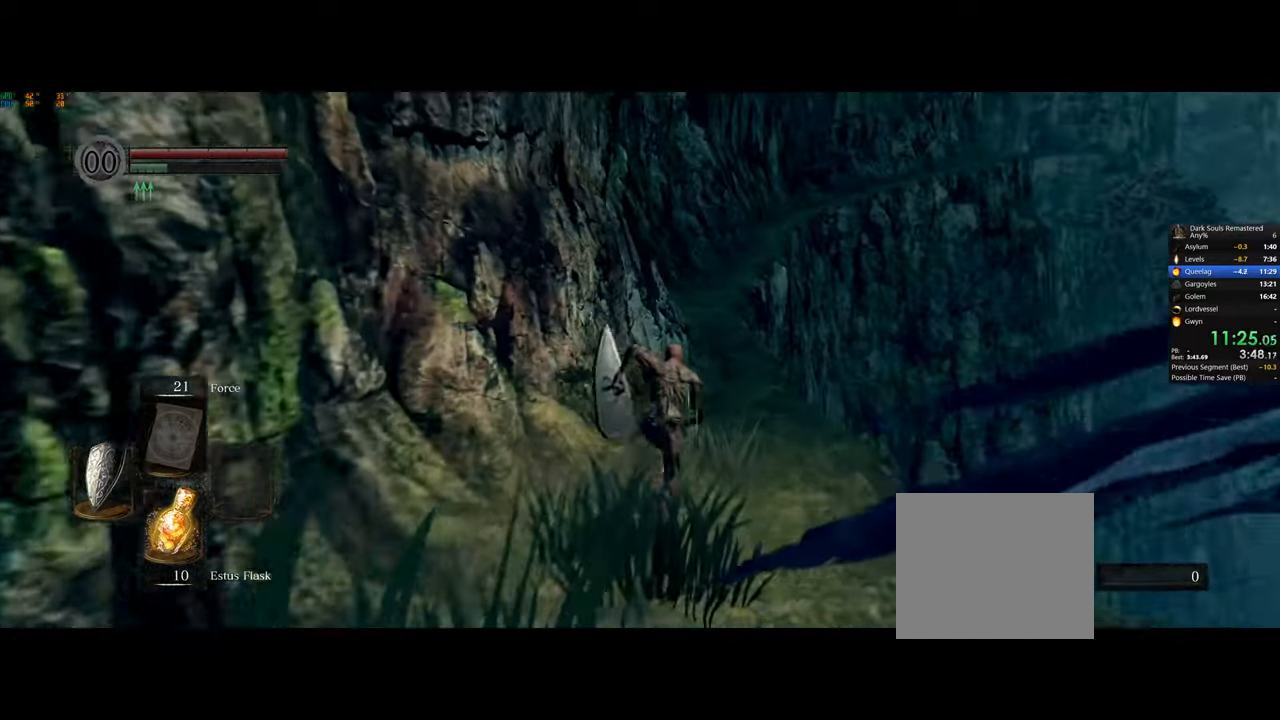
{"buttons": ["CIRCLE"], "left_stick": "up", "right_stick": "center", "events": [[33, "right_stick", "left"], [100, "right_stick", "center"]]}
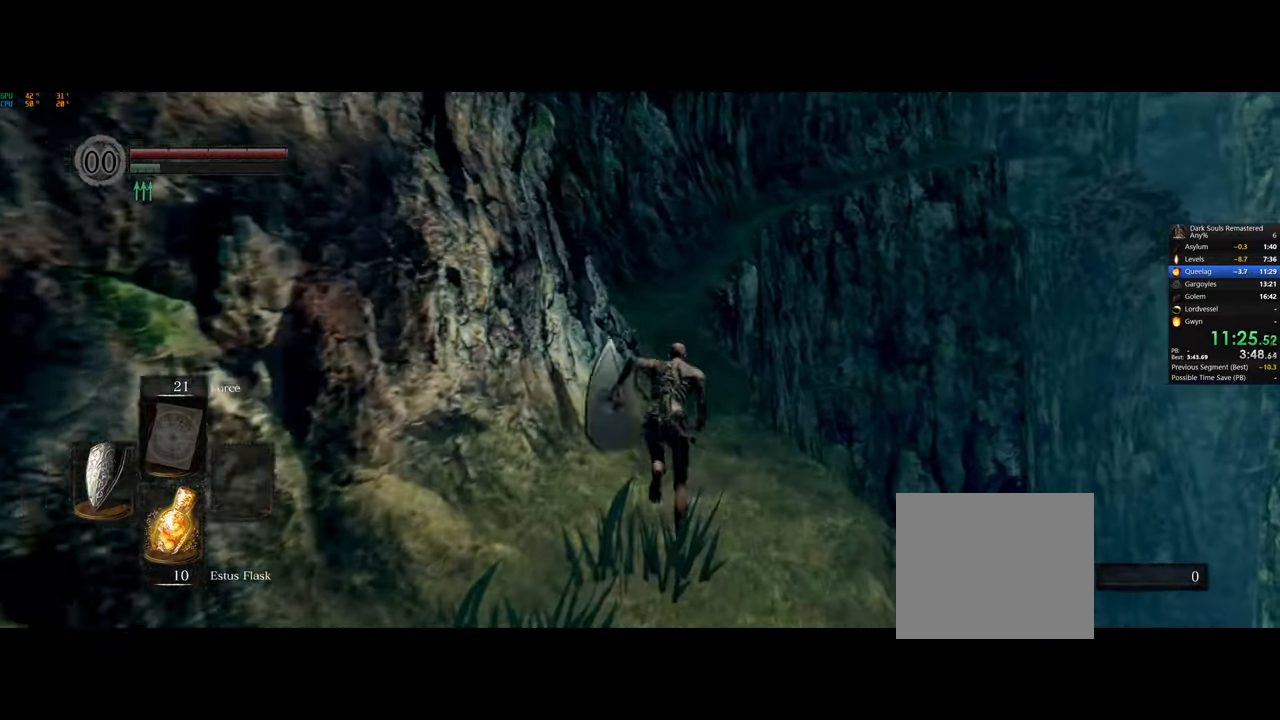
{"buttons": ["CIRCLE"], "left_stick": "up", "right_stick": "center", "events": []}
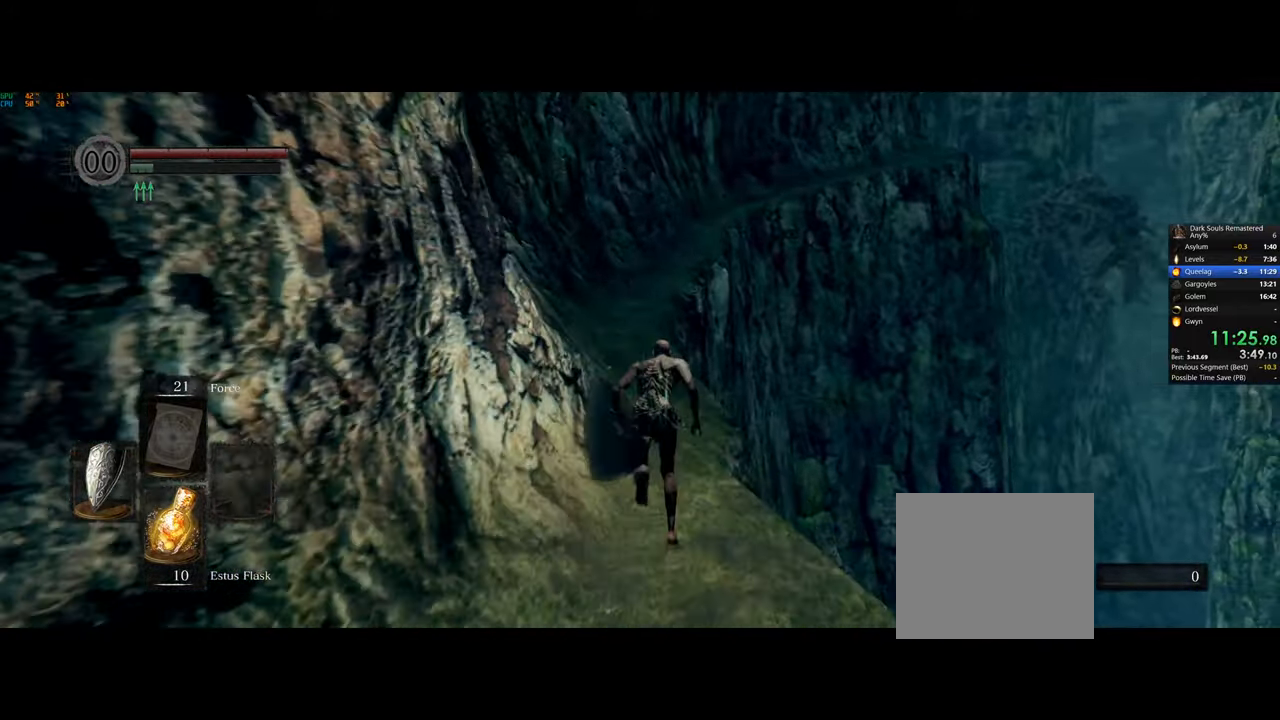
{"buttons": ["CIRCLE"], "left_stick": "up", "right_stick": "center", "events": []}
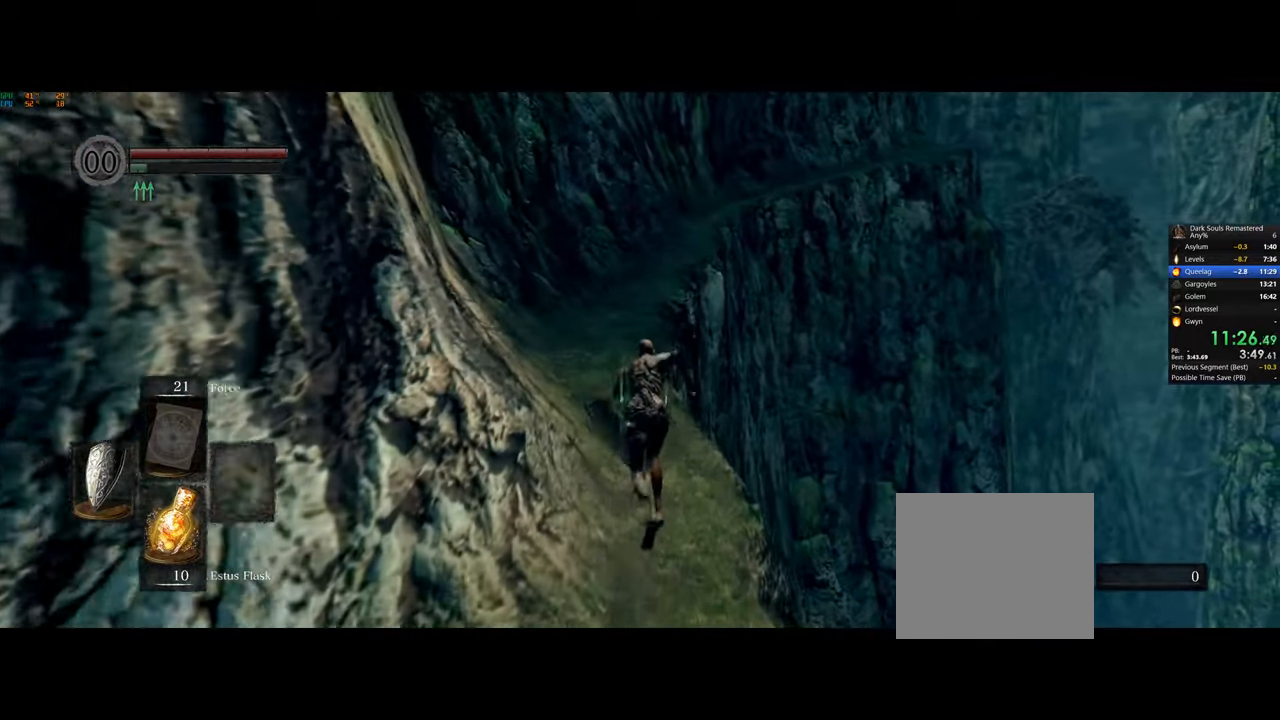
{"buttons": ["CIRCLE"], "left_stick": "up", "right_stick": "center", "events": []}
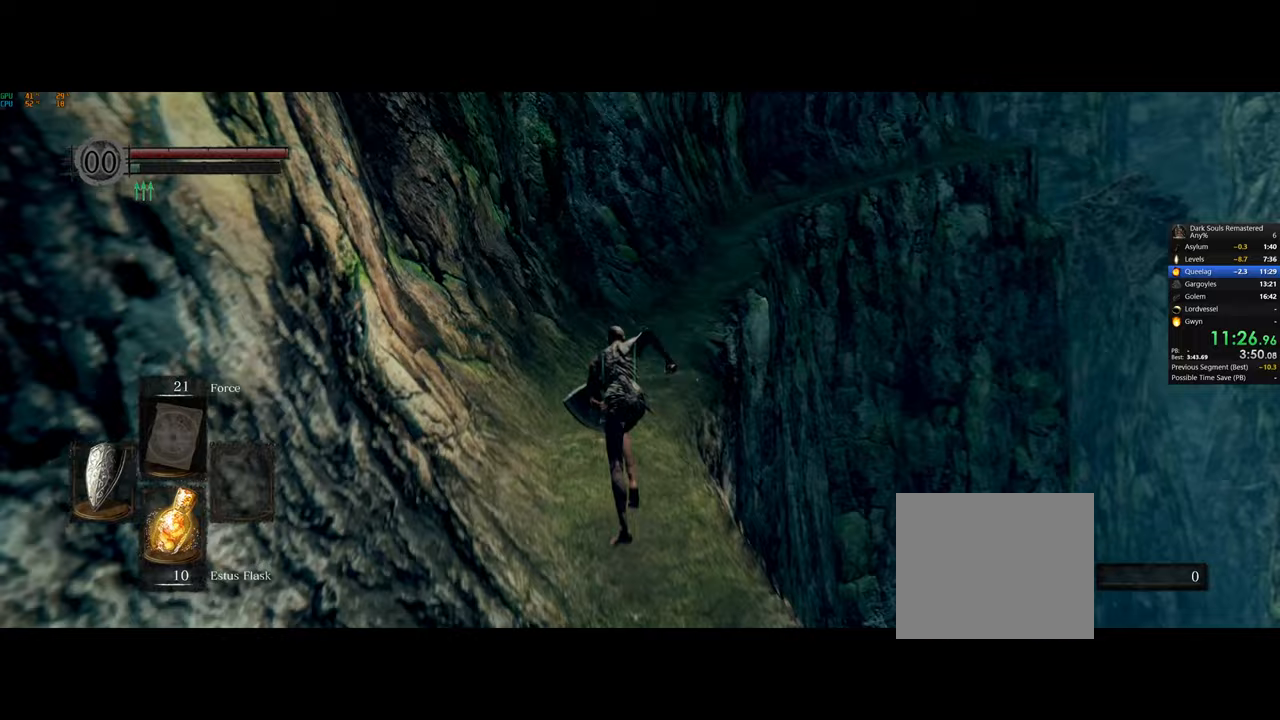
{"buttons": ["CIRCLE"], "left_stick": "up", "right_stick": "center", "events": []}
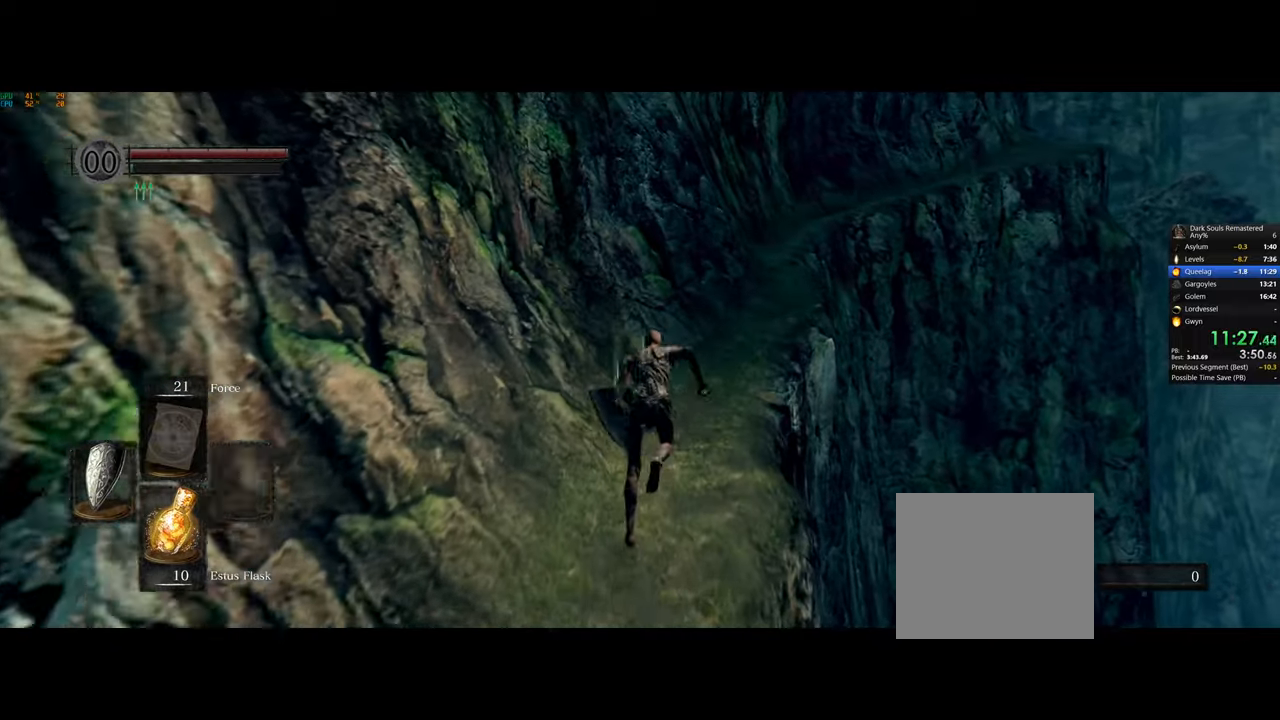
{"buttons": [], "left_stick": "up", "right_stick": "center", "events": [[100, "CIRCLE", "up"], [317, "right_stick", "down-right"], [400, "right_stick", "center"]]}
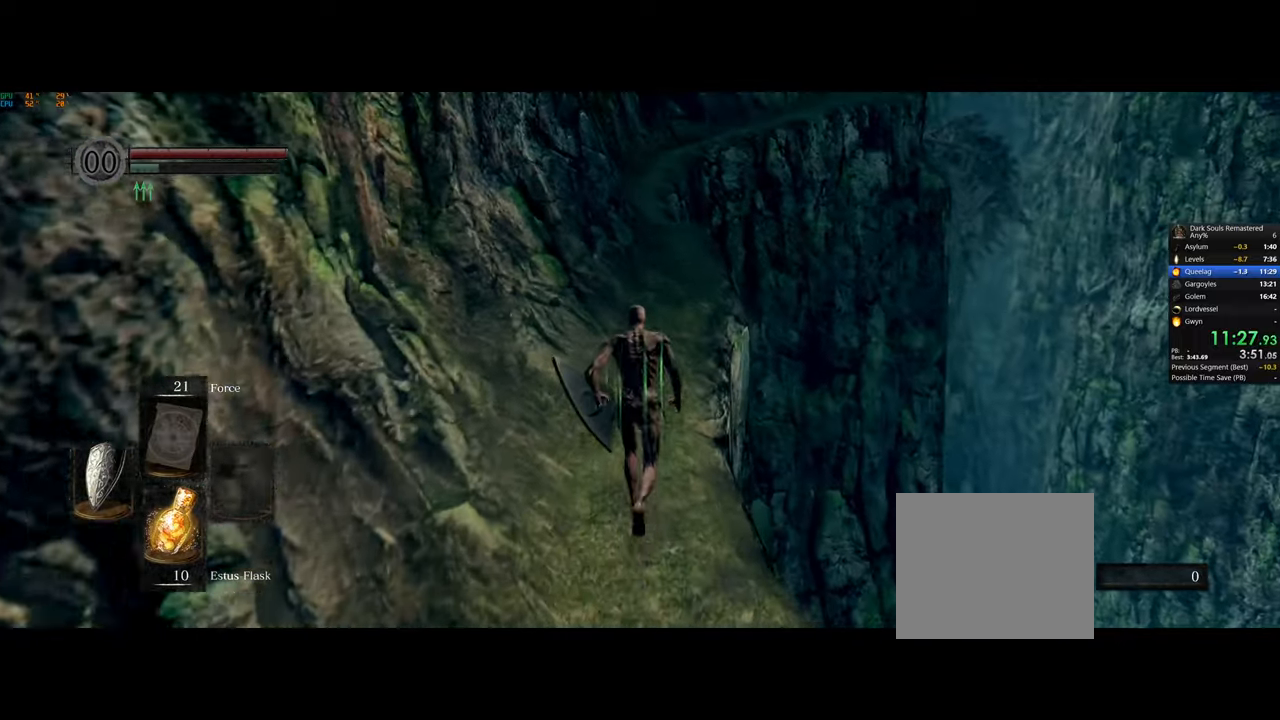
{"buttons": [], "left_stick": "up", "right_stick": "center", "events": []}
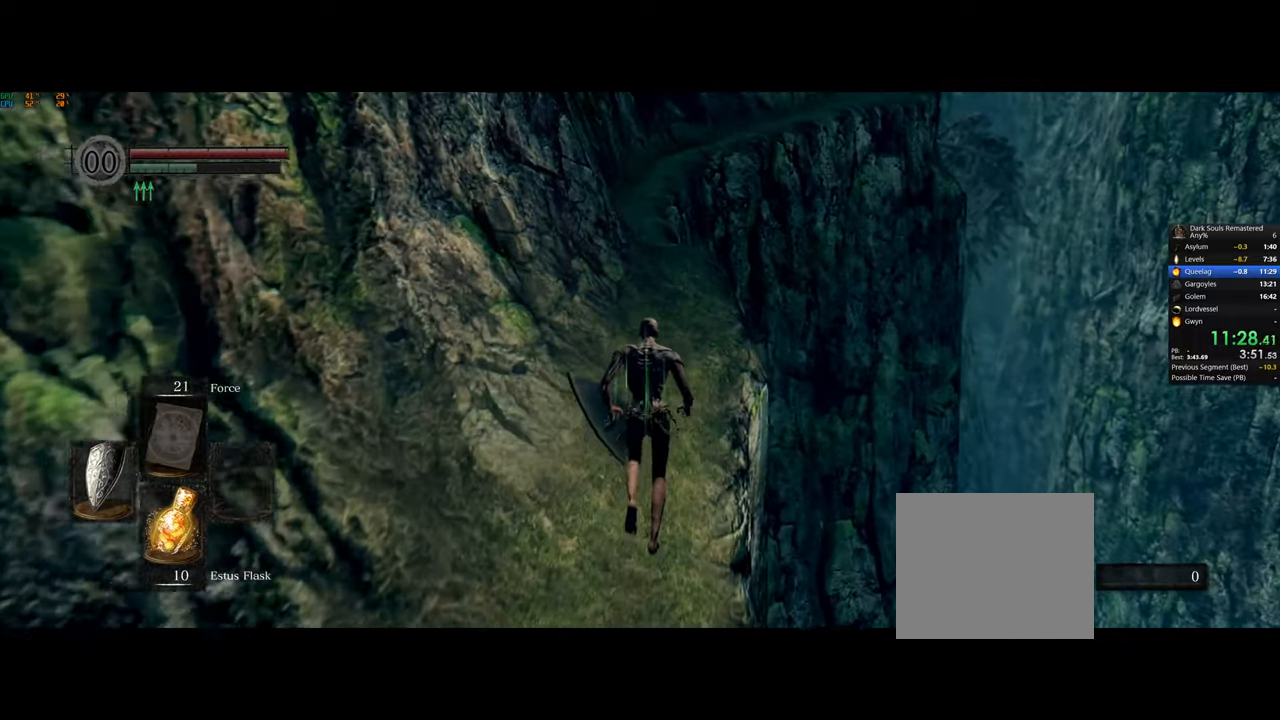
{"buttons": [], "left_stick": "up", "right_stick": "center", "events": [[117, "right_stick", "left"], [300, "right_stick", "center"]]}
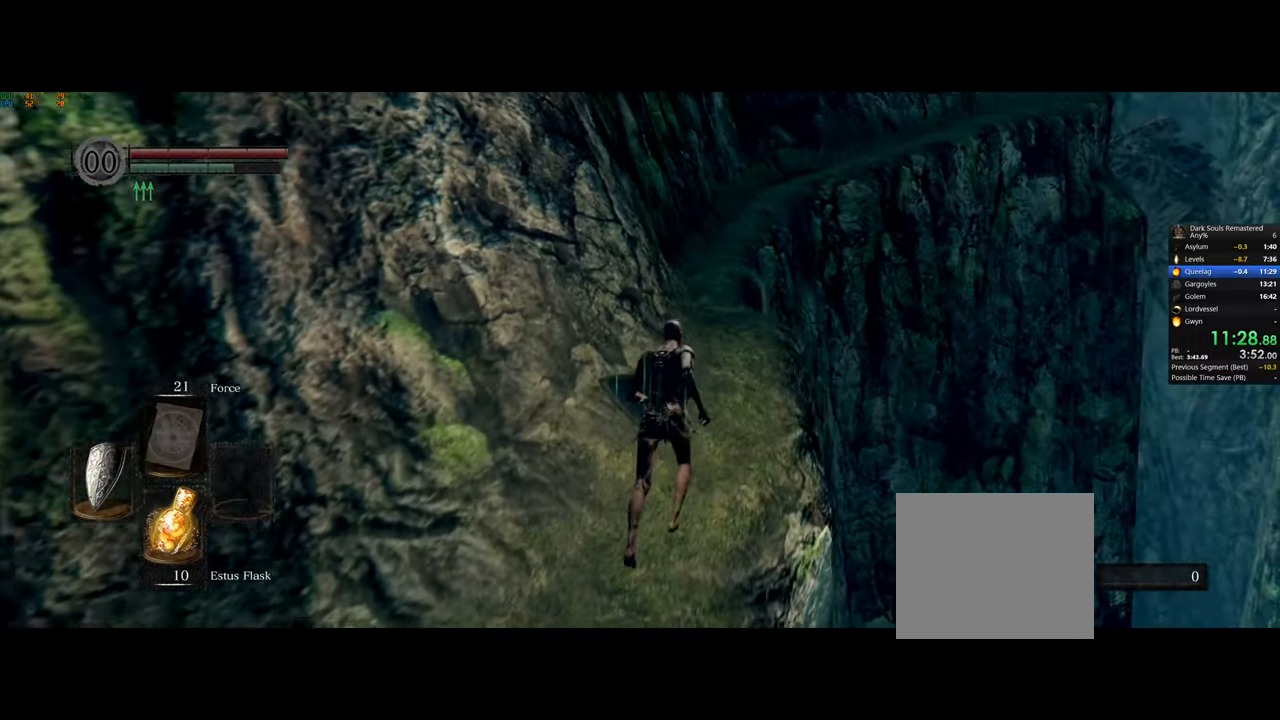
{"buttons": ["CIRCLE"], "left_stick": "up", "right_stick": "center", "events": [[317, "CIRCLE", "down"]]}
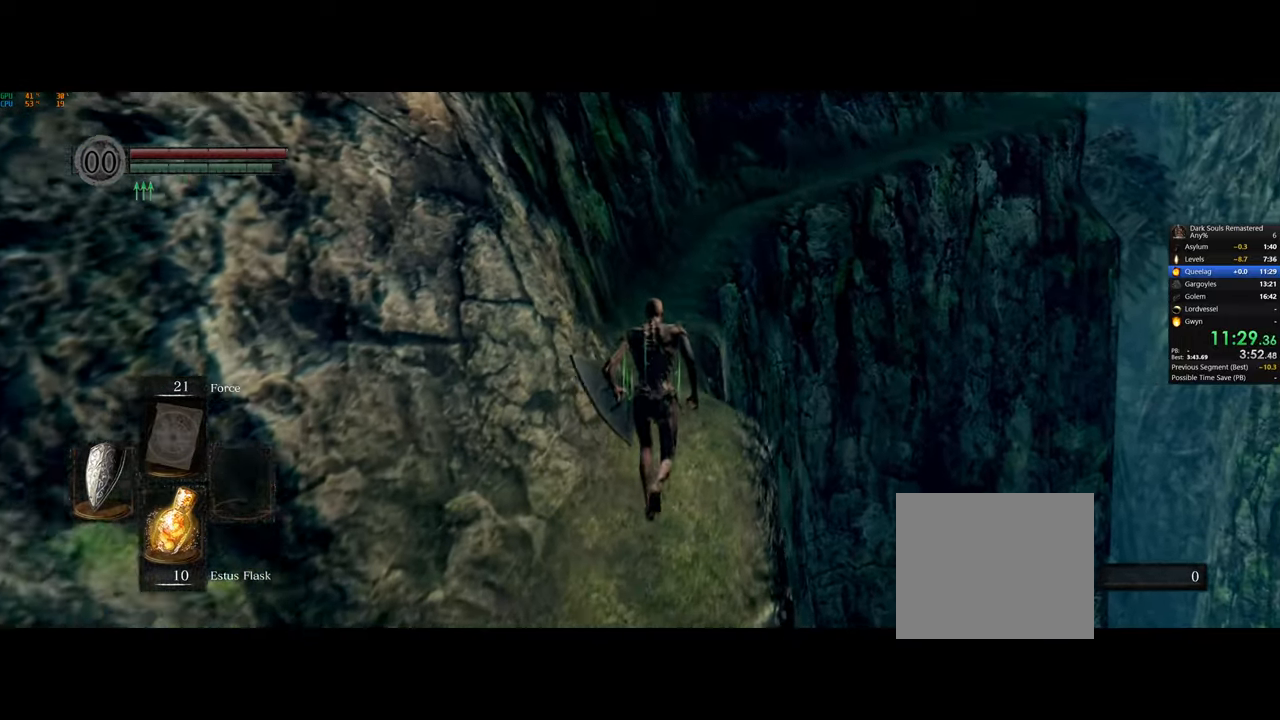
{"buttons": ["CIRCLE"], "left_stick": "up", "right_stick": "center", "events": []}
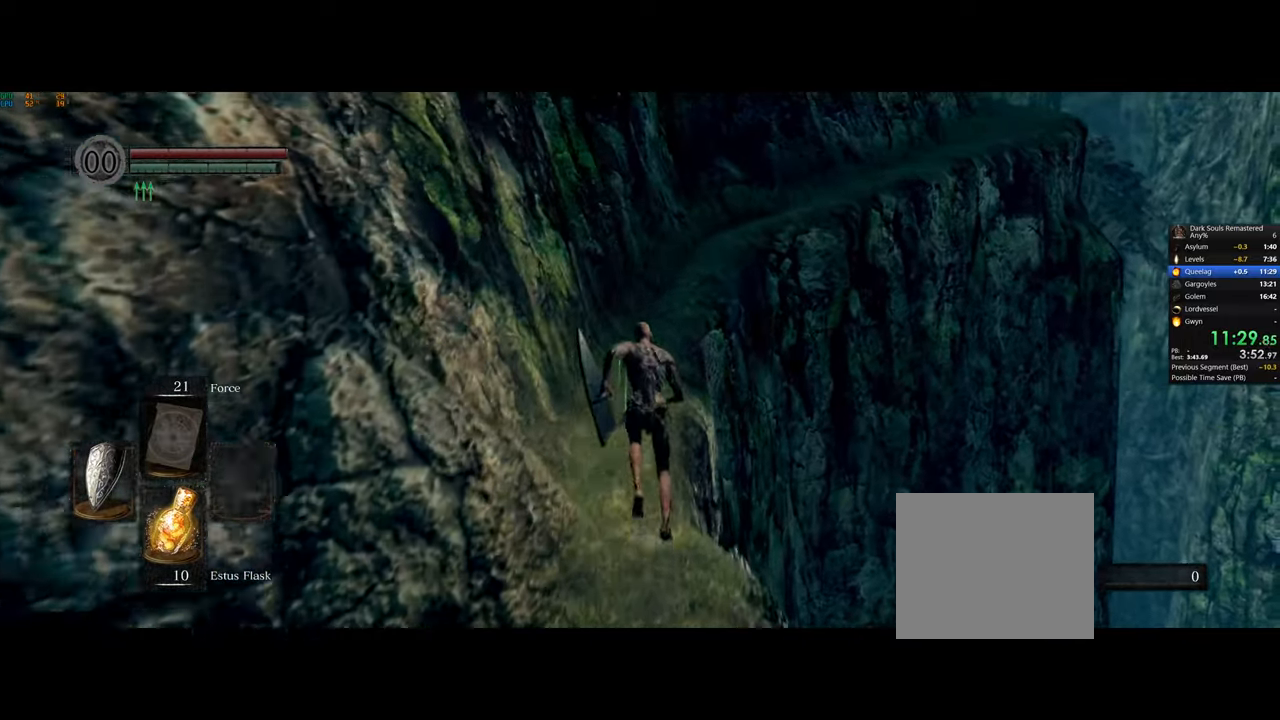
{"buttons": ["CIRCLE"], "left_stick": "up", "right_stick": "center", "events": []}
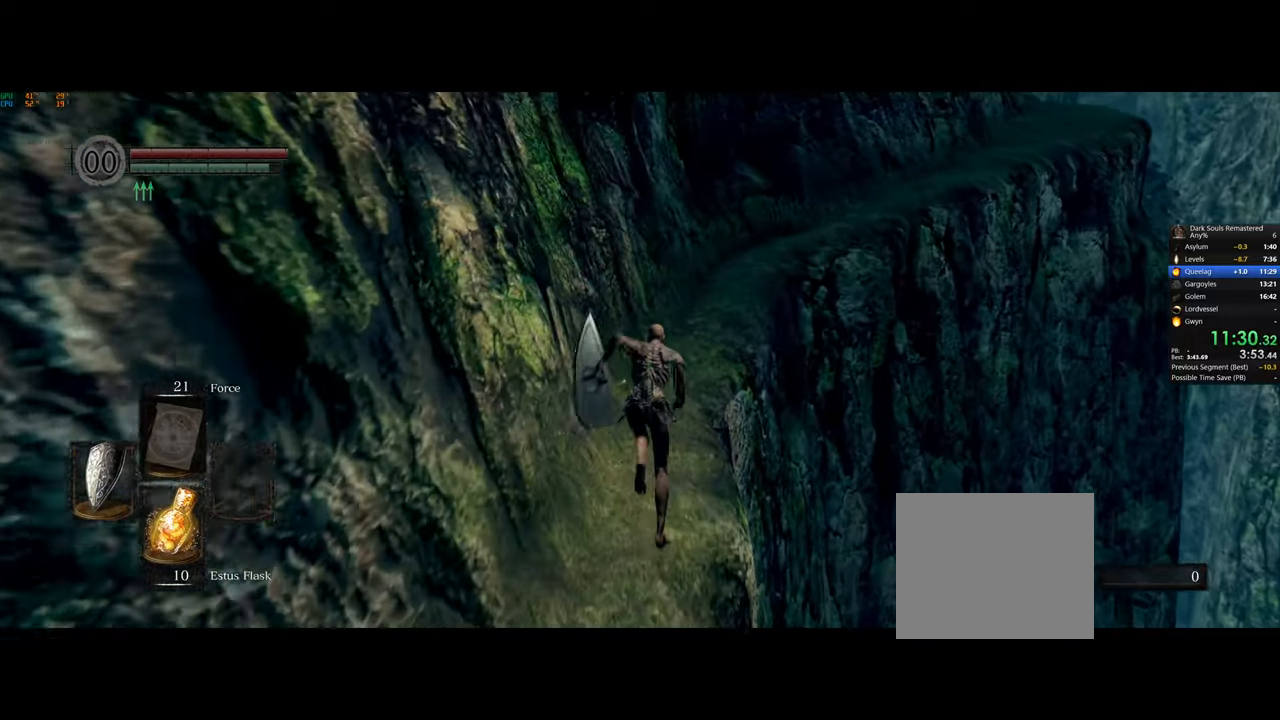
{"buttons": ["CIRCLE"], "left_stick": "up", "right_stick": "center", "events": []}
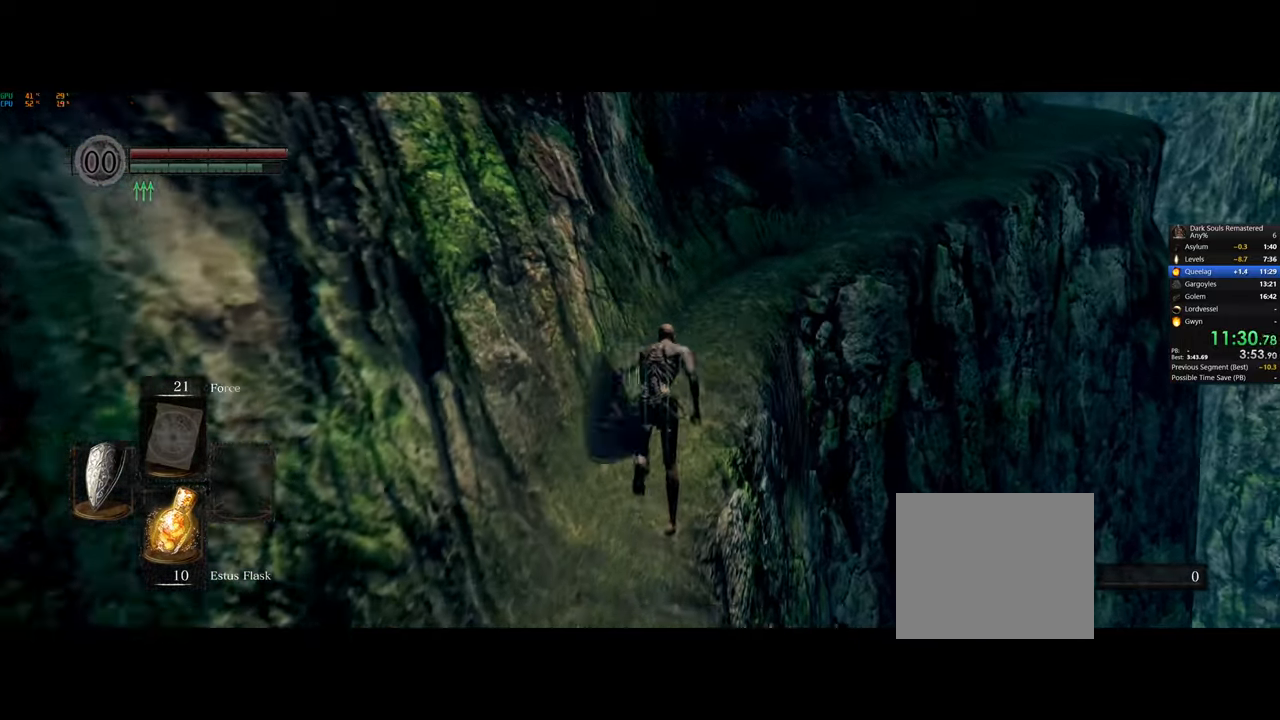
{"buttons": ["CIRCLE"], "left_stick": "up", "right_stick": "center", "events": []}
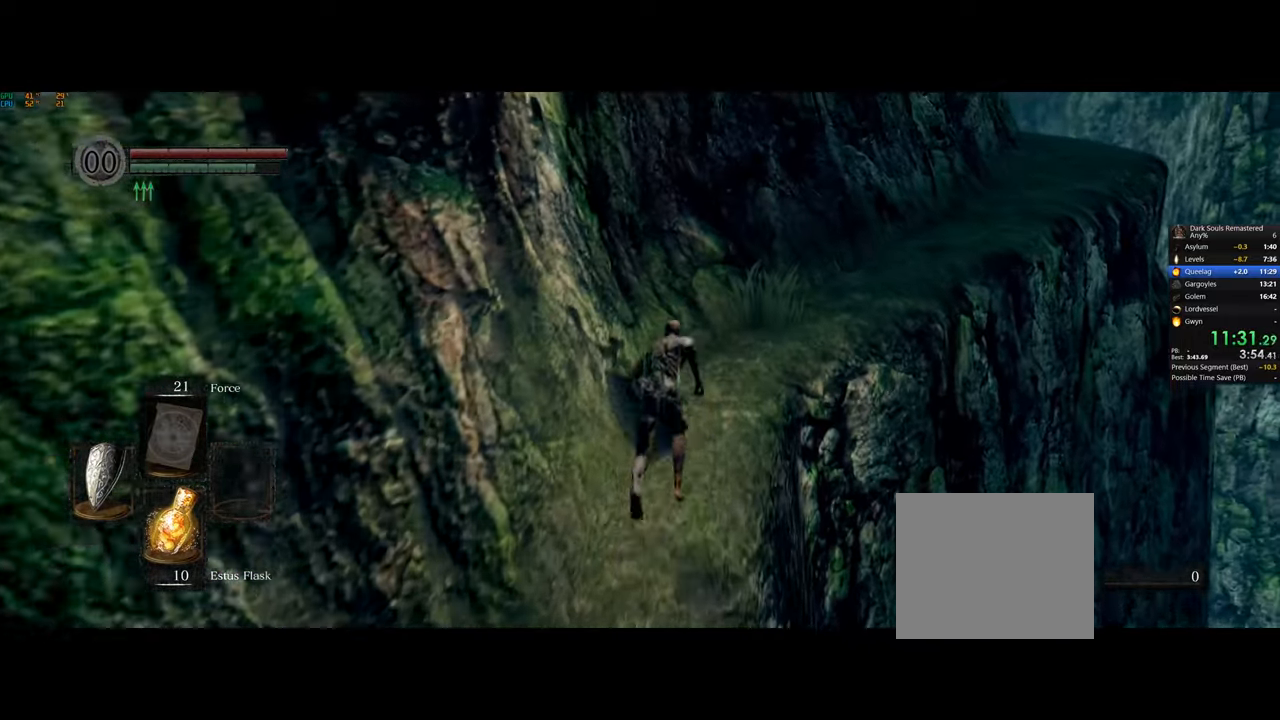
{"buttons": ["CIRCLE"], "left_stick": "up-right", "right_stick": "center", "events": [[500, "left_stick", "up-right"]]}
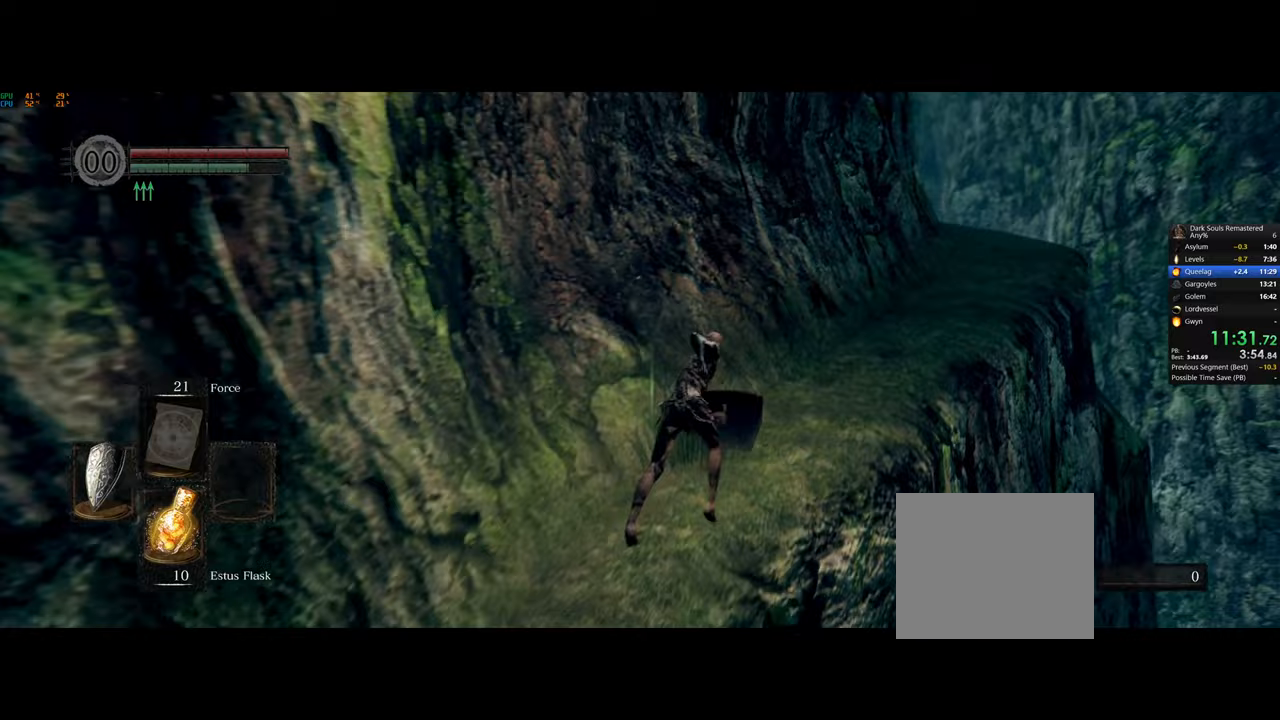
{"buttons": ["CIRCLE"], "left_stick": "up-right", "right_stick": "center", "events": []}
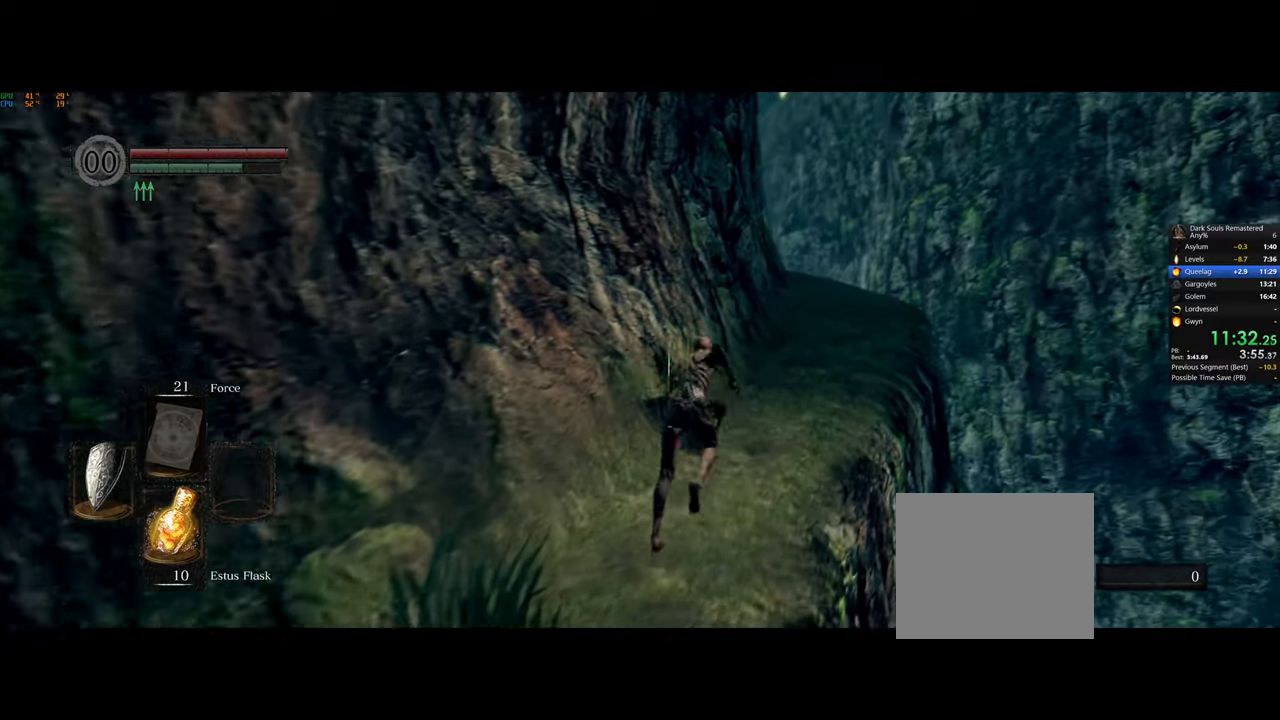
{"buttons": ["CIRCLE"], "left_stick": "up-right", "right_stick": "center", "events": []}
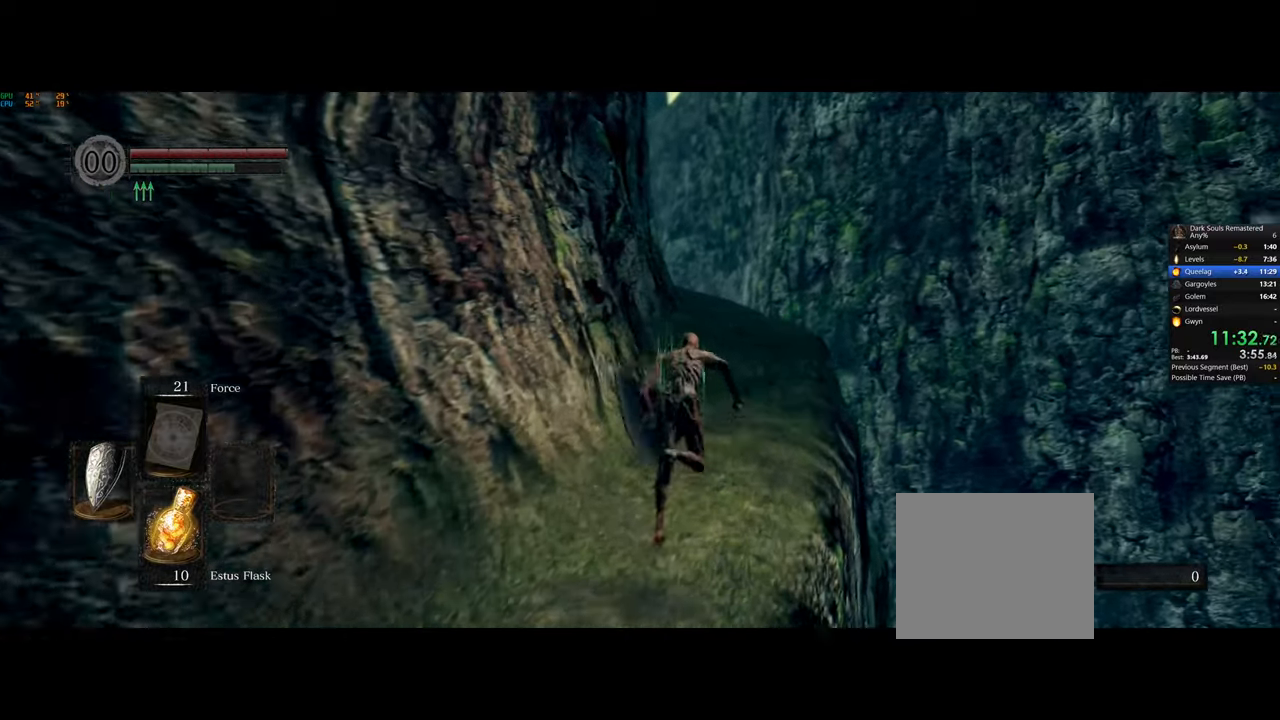
{"buttons": ["CIRCLE"], "left_stick": "up-right", "right_stick": "center", "events": [[117, "right_stick", "left"], [350, "right_stick", "center"]]}